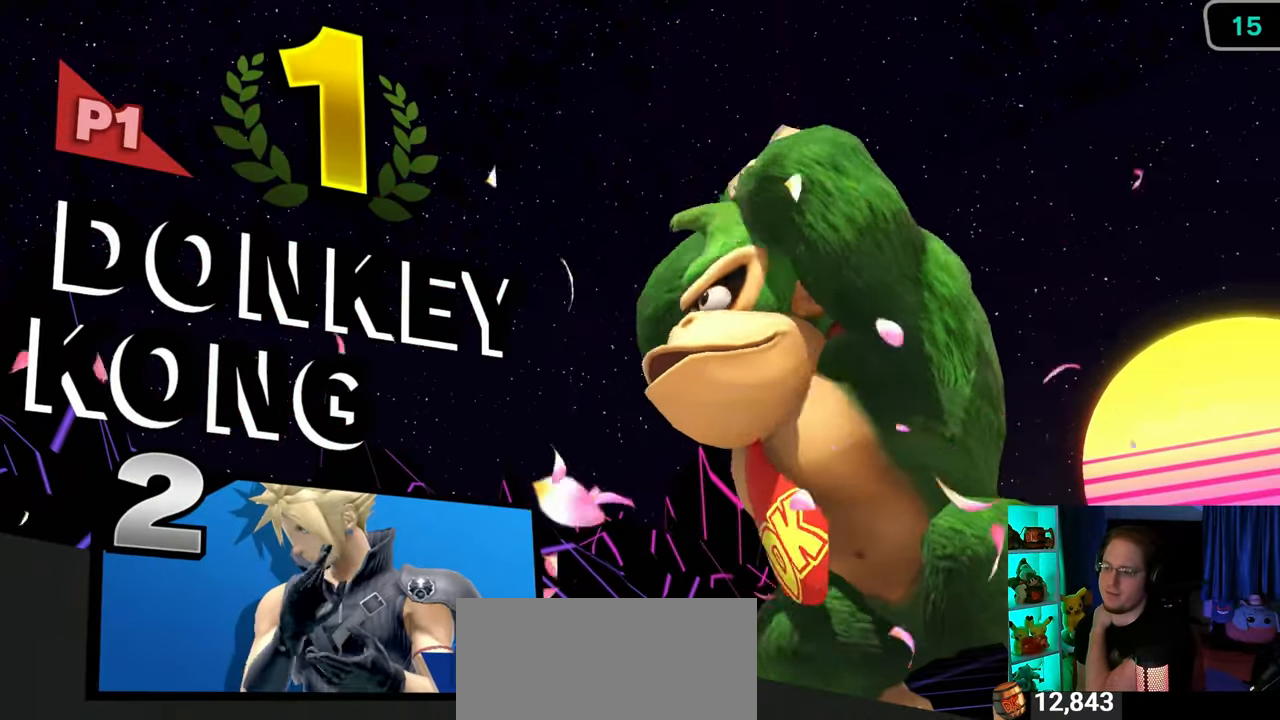
Gameplay with a controller (Nintendo layout); each line is a JSON object with the inputs held at the frame after it. "events" lists button and stick changes between this image and that frame as [ms after this image, input, new state], when the widget could be followed in between. Not read: L3 R3.
{"buttons": [], "left_stick": "center", "right_stick": "center", "events": [[200, "A", "down"], [283, "A", "up"], [417, "A", "down"], [450, "A", "up"]]}
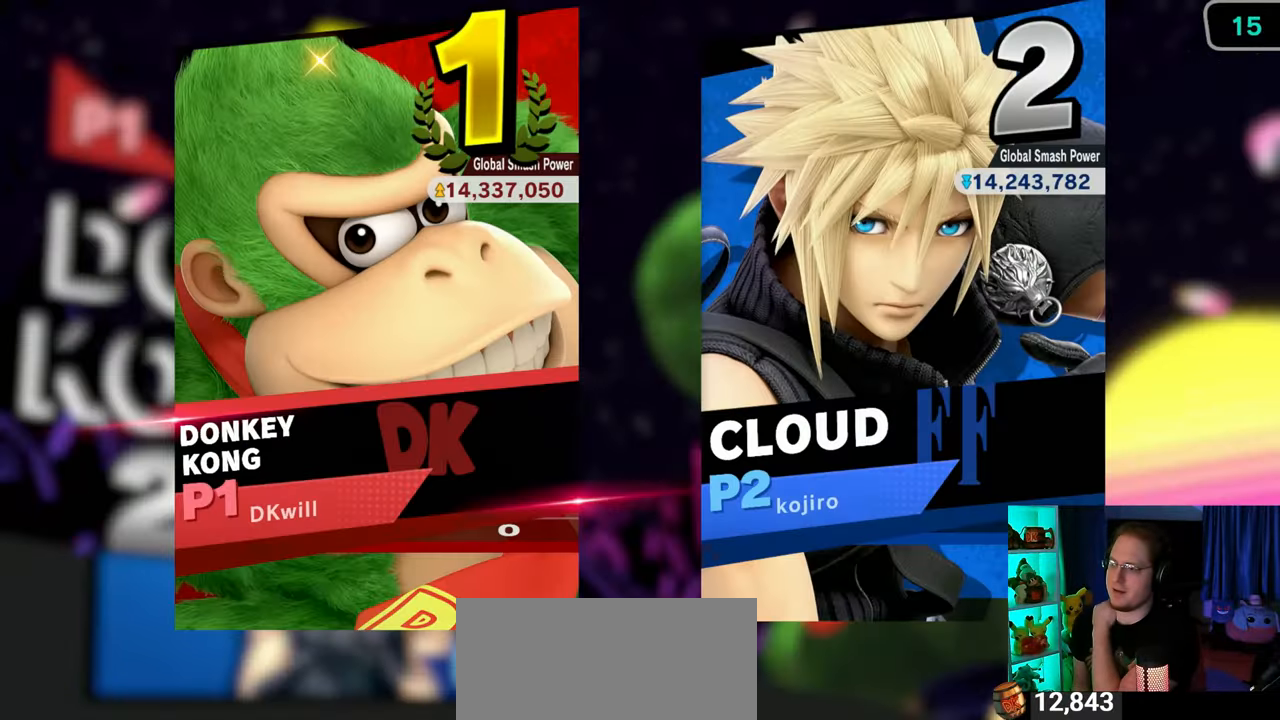
{"buttons": [], "left_stick": "center", "right_stick": "center", "events": [[67, "A", "down"], [133, "A", "up"]]}
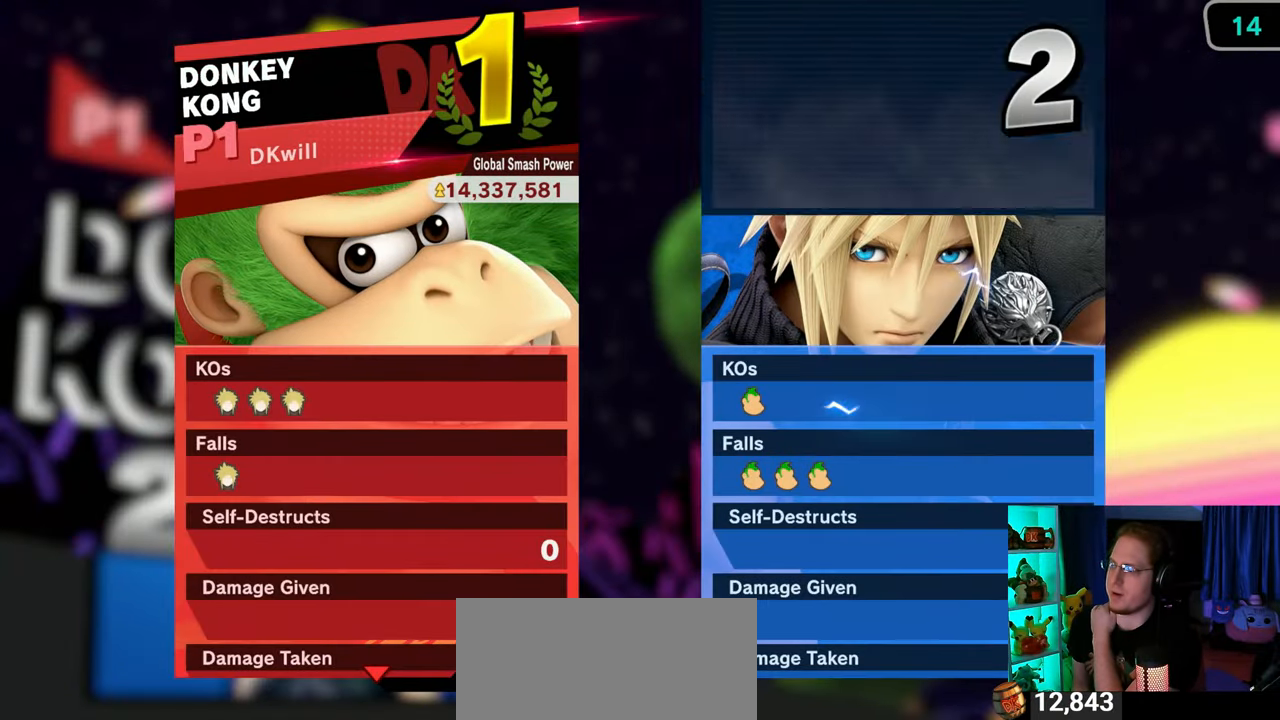
{"buttons": ["A"], "left_stick": "center", "right_stick": "center", "events": [[33, "A", "down"], [100, "A", "up"], [200, "A", "down"], [267, "A", "up"], [350, "A", "down"], [383, "A", "up"], [433, "A", "down"]]}
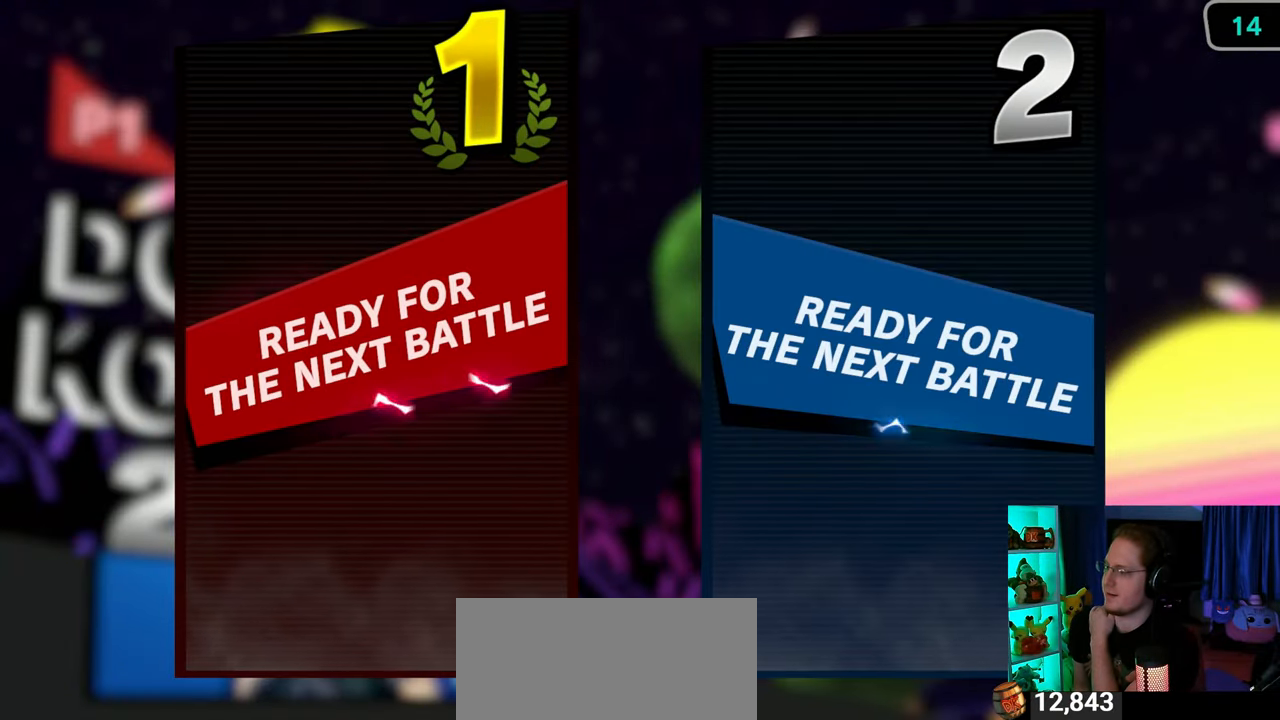
{"buttons": [], "left_stick": "center", "right_stick": "center", "events": [[100, "A", "up"]]}